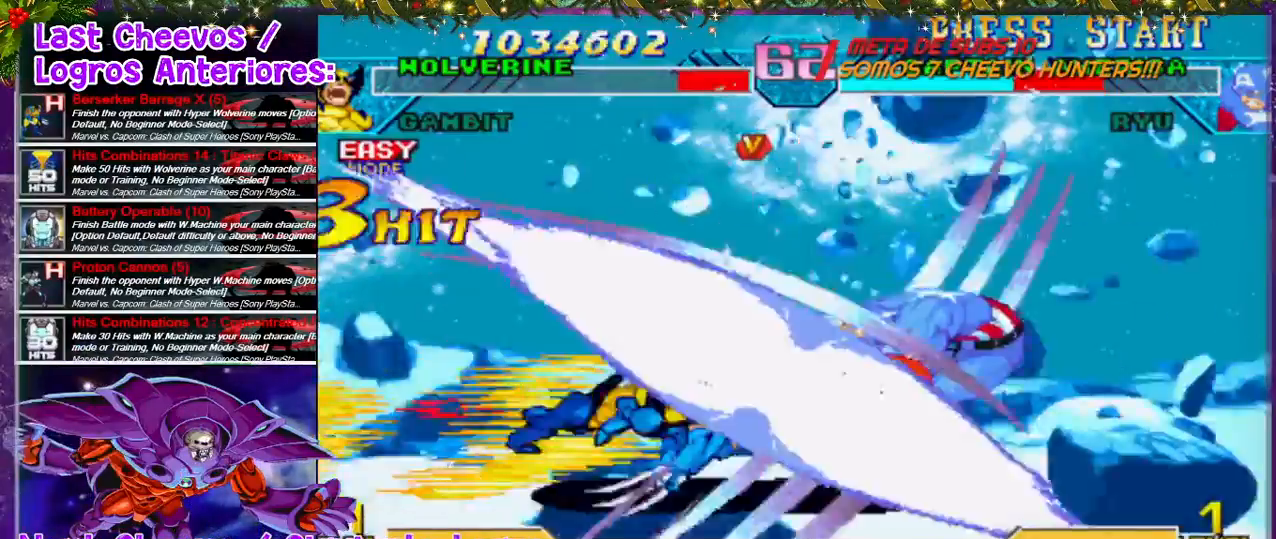
Gameplay with a controller (PlayStation layout); each line is a JSON object with the inputs held at the frame after it (dt_ms = milliseconds from this image to that frame). "events" lists button and stick changes between this image and that frame as [ms after this image, input, new state], when the widget could be followed in between. Not read: L3 R3.
{"dt_ms": 500, "buttons": [], "left_stick": "center", "right_stick": "center", "events": []}
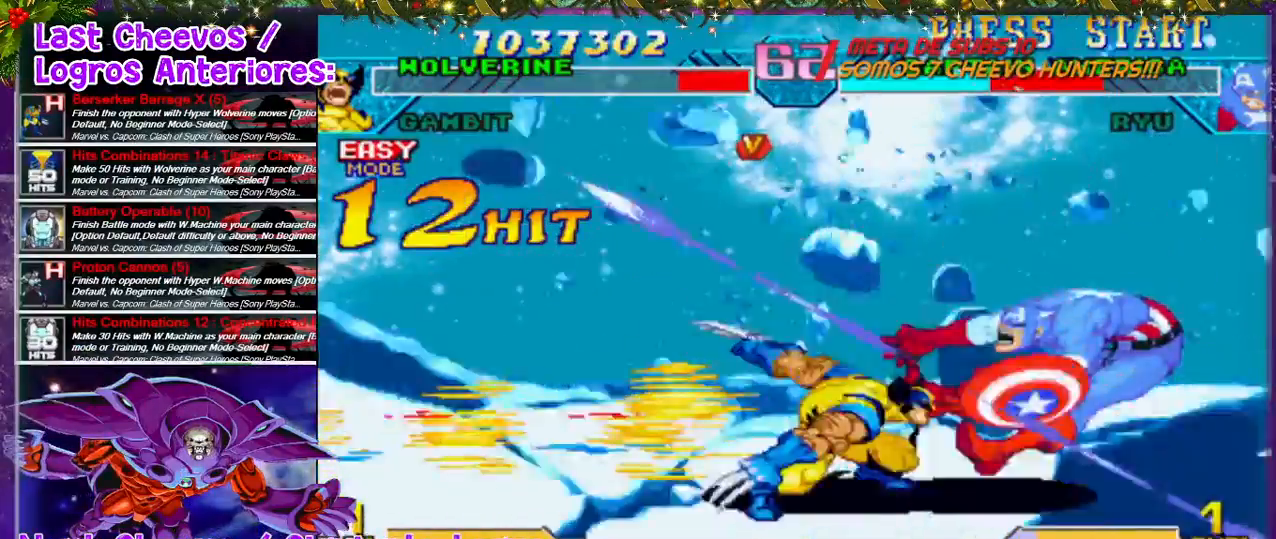
{"dt_ms": 1000, "buttons": [], "left_stick": "down", "right_stick": "center"}
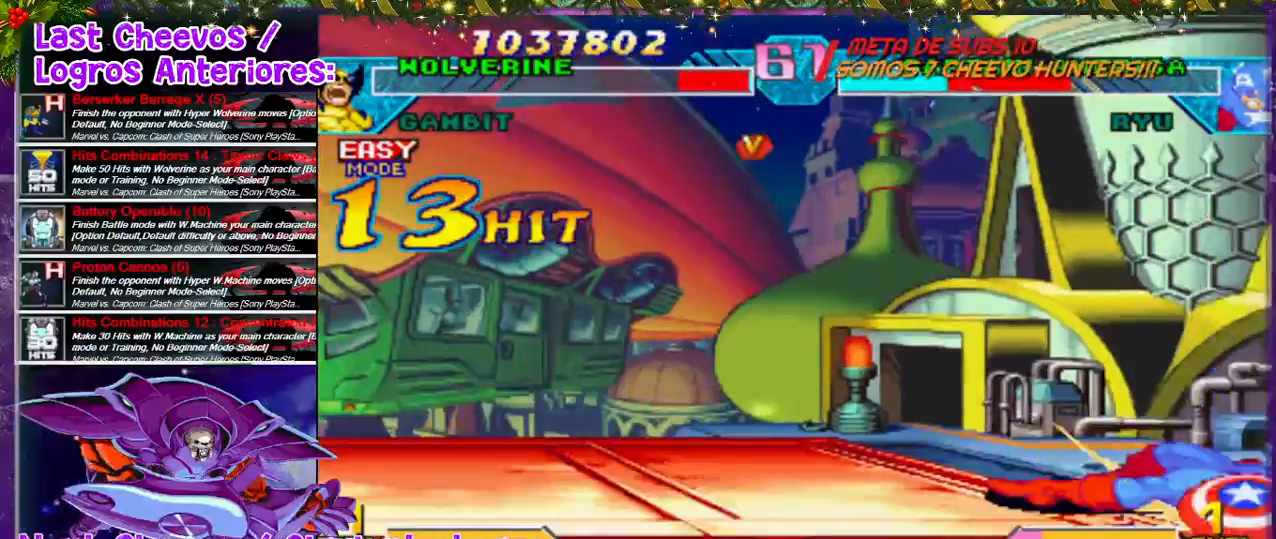
{"dt_ms": 500, "buttons": ["DPAD_LEFT"], "left_stick": "center", "right_stick": "center"}
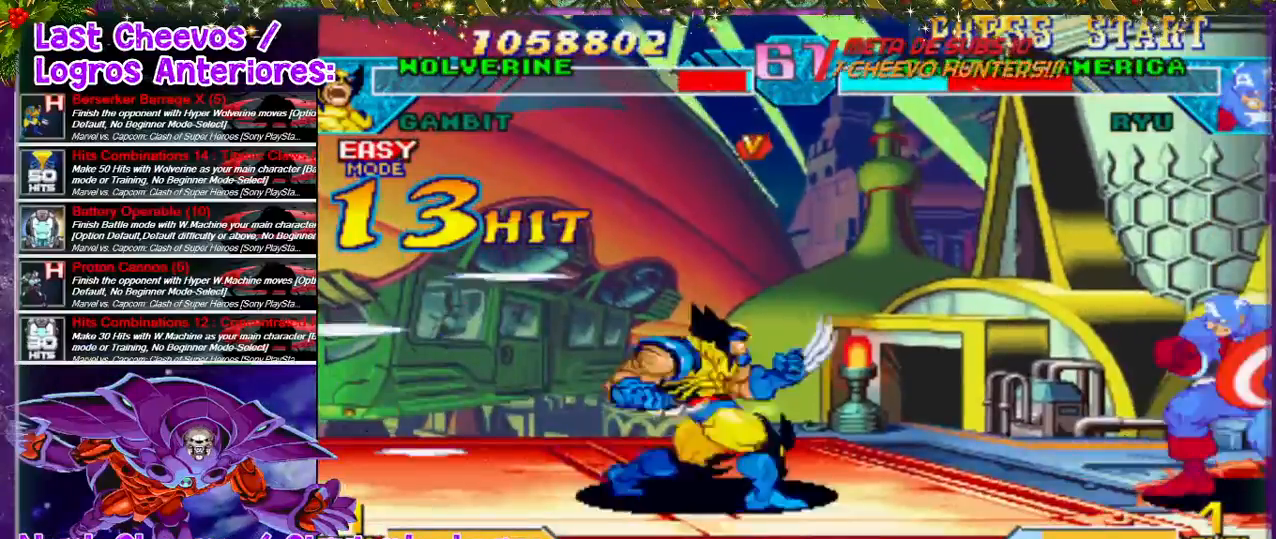
{"dt_ms": 500, "buttons": [], "left_stick": "center", "right_stick": "down"}
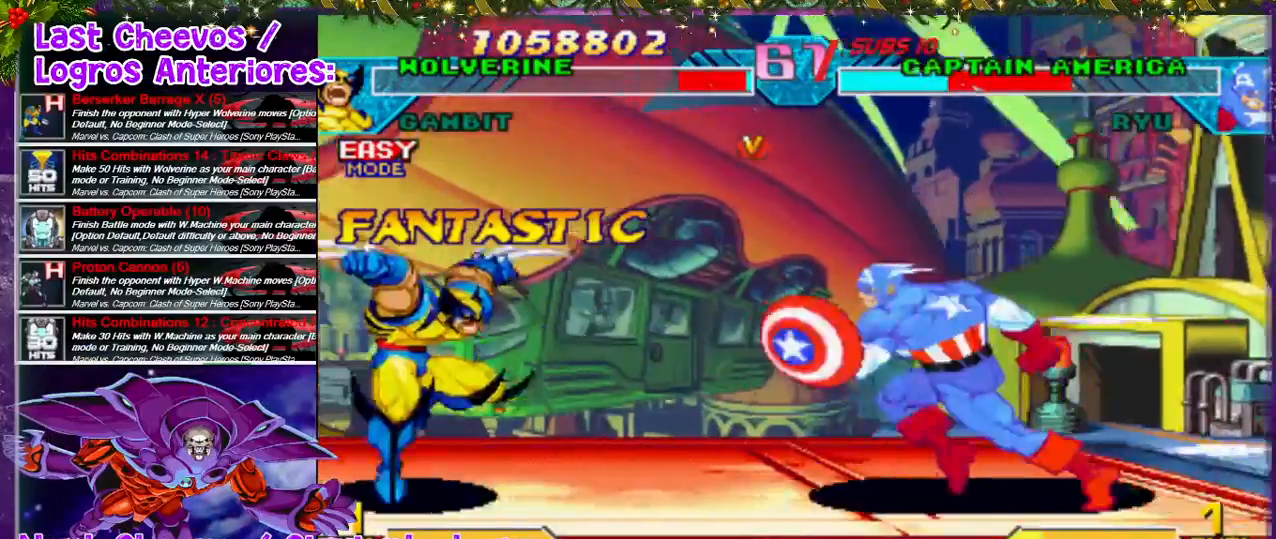
{"dt_ms": 500, "buttons": ["DPAD_LEFT"], "left_stick": "center", "right_stick": "center", "events": [[67, "L1", "down"], [67, "right_stick", "center"], [200, "L1", "up"], [367, "DPAD_LEFT", "down"]]}
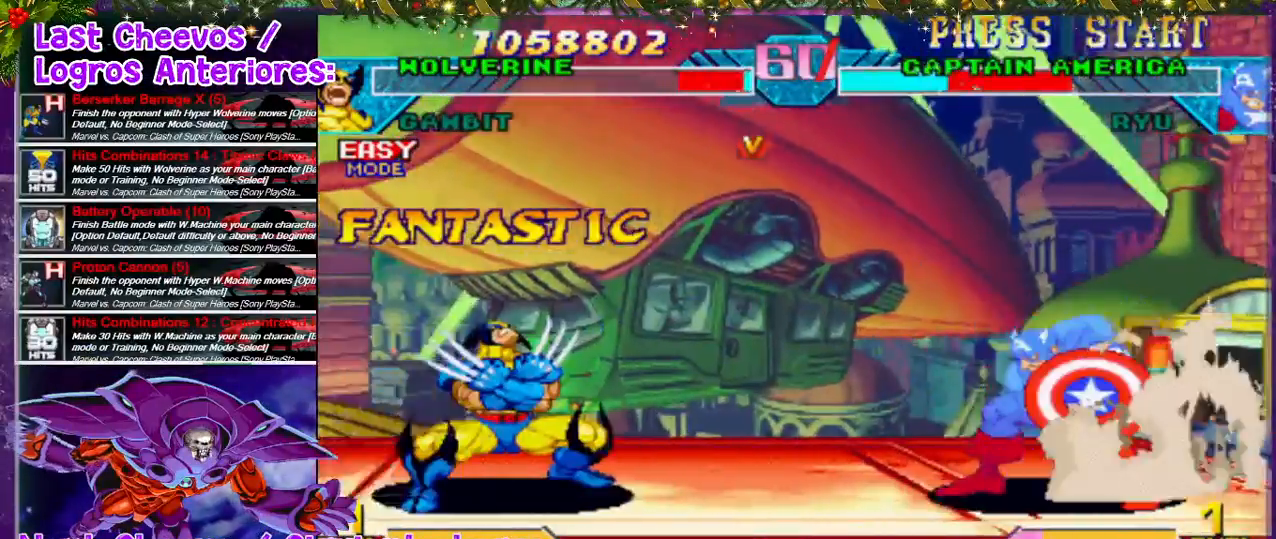
{"dt_ms": 1000, "buttons": [], "left_stick": "center", "right_stick": "center"}
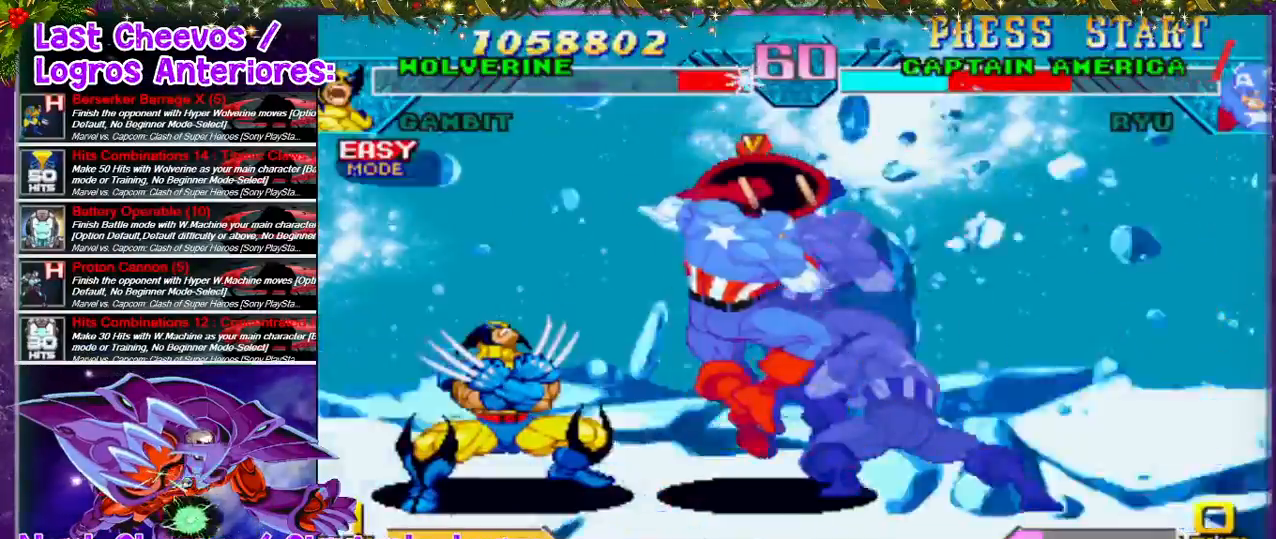
{"dt_ms": 1000, "buttons": [], "left_stick": "center", "right_stick": "center"}
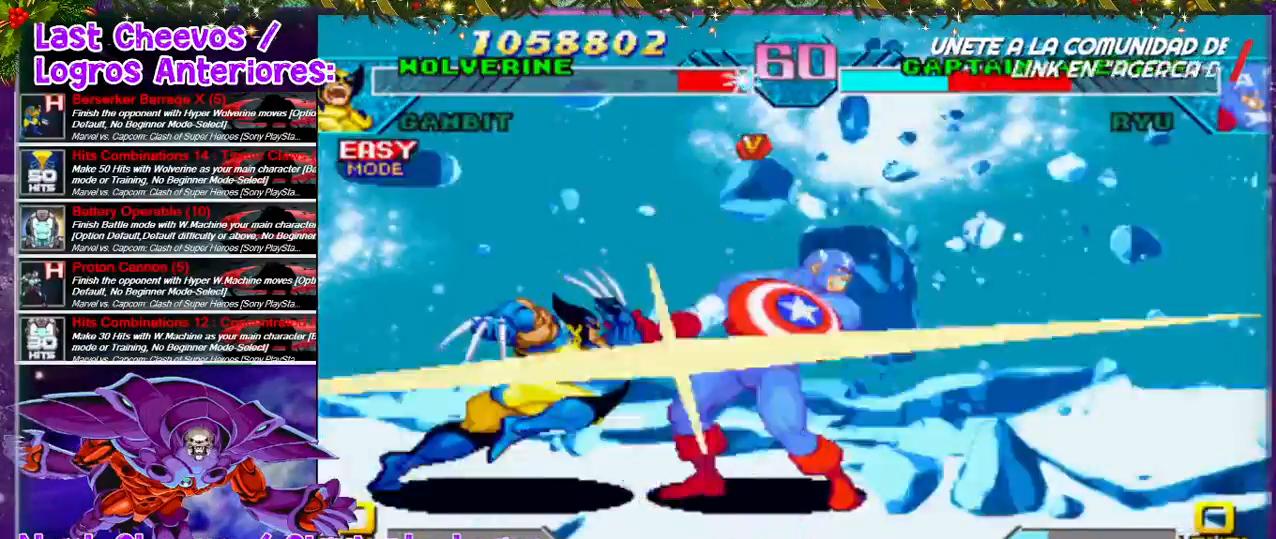
{"dt_ms": 500, "buttons": [], "left_stick": "center", "right_stick": "center", "events": []}
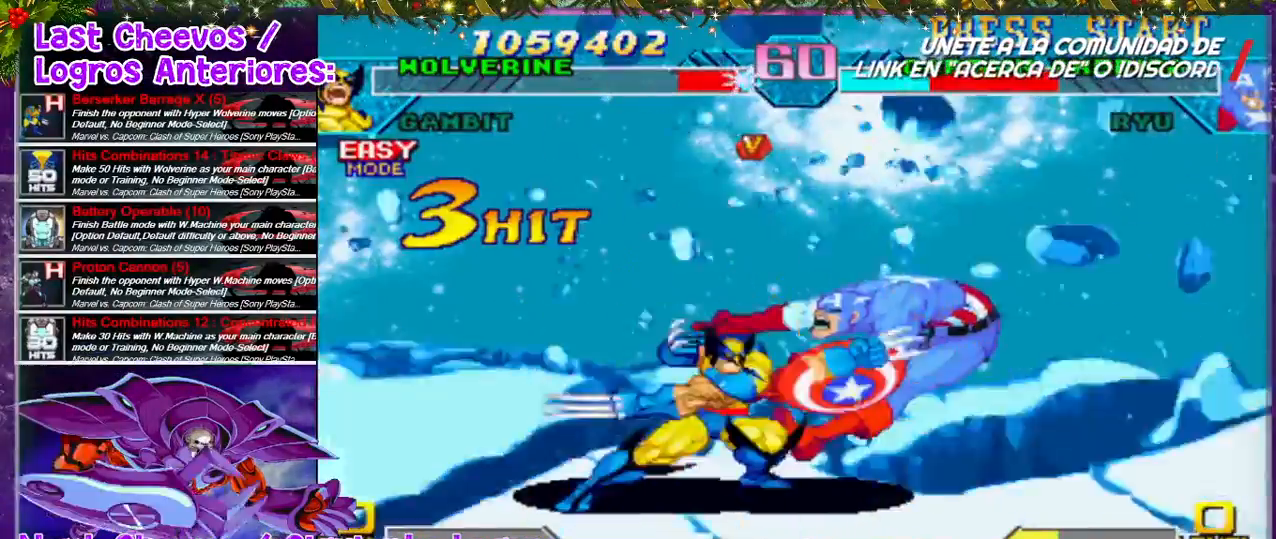
{"dt_ms": 500, "buttons": [], "left_stick": "center", "right_stick": "center", "events": []}
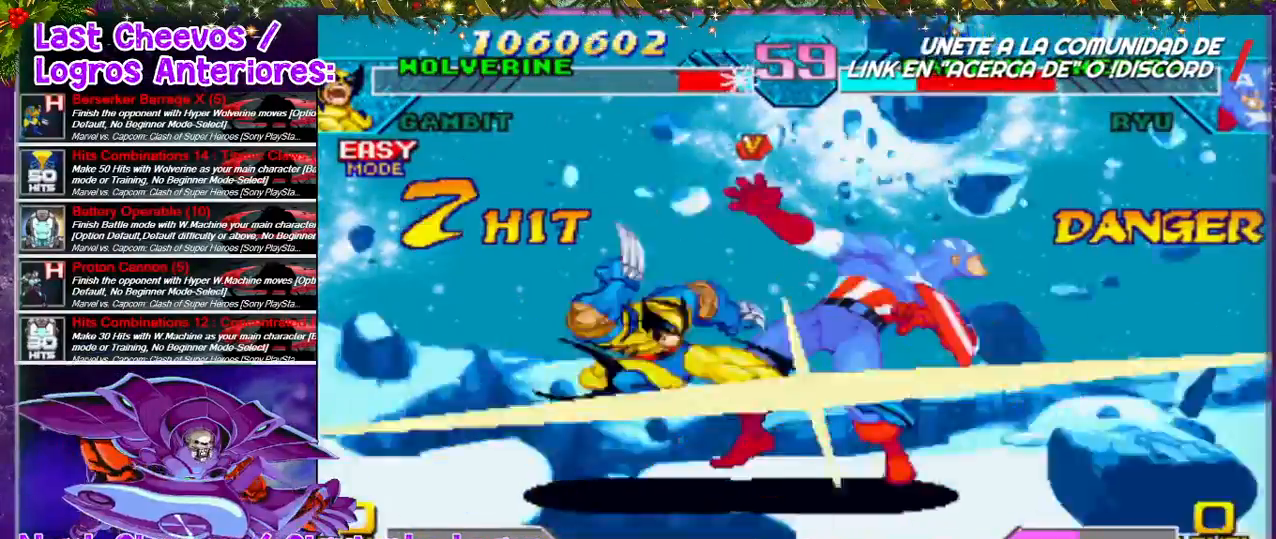
{"dt_ms": 500, "buttons": [], "left_stick": "center", "right_stick": "center", "events": [[67, "SQUARE", "down"], [100, "TRIANGLE", "down"], [133, "SQUARE", "up"], [233, "SQUARE", "down"], [233, "TRIANGLE", "up"], [367, "TRIANGLE", "down"], [400, "SQUARE", "up"], [433, "SQUARE", "down"], [433, "TRIANGLE", "up"], [500, "SQUARE", "up"]]}
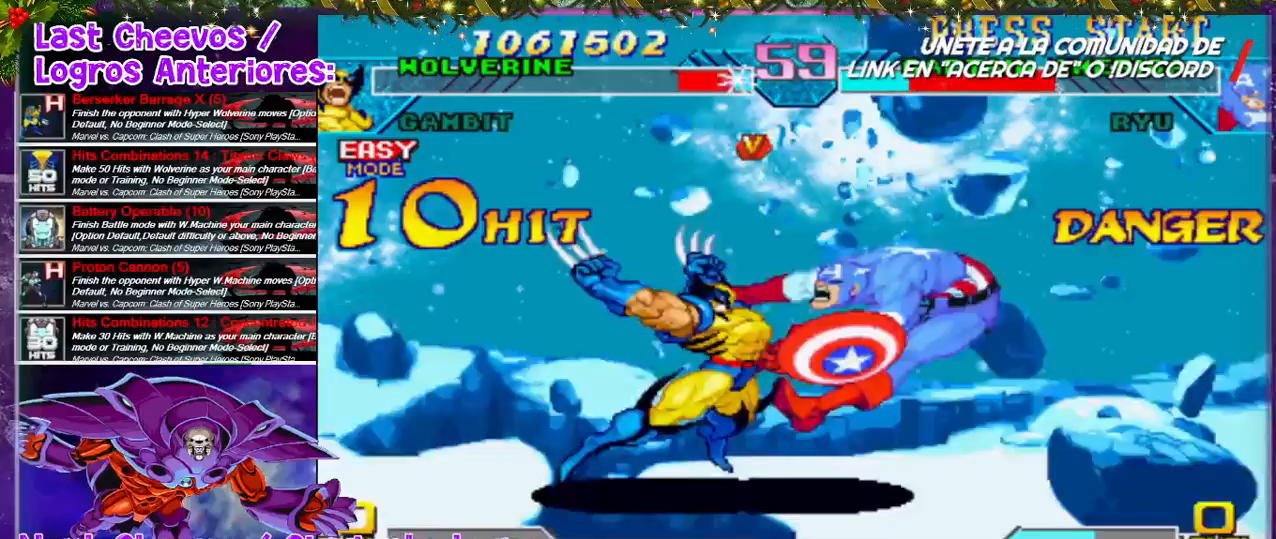
{"dt_ms": 500, "buttons": [], "left_stick": "center", "right_stick": "center", "events": [[33, "TRIANGLE", "down"], [133, "SQUARE", "down"], [133, "TRIANGLE", "up"], [233, "SQUARE", "up"], [233, "TRIANGLE", "down"], [400, "TRIANGLE", "up"]]}
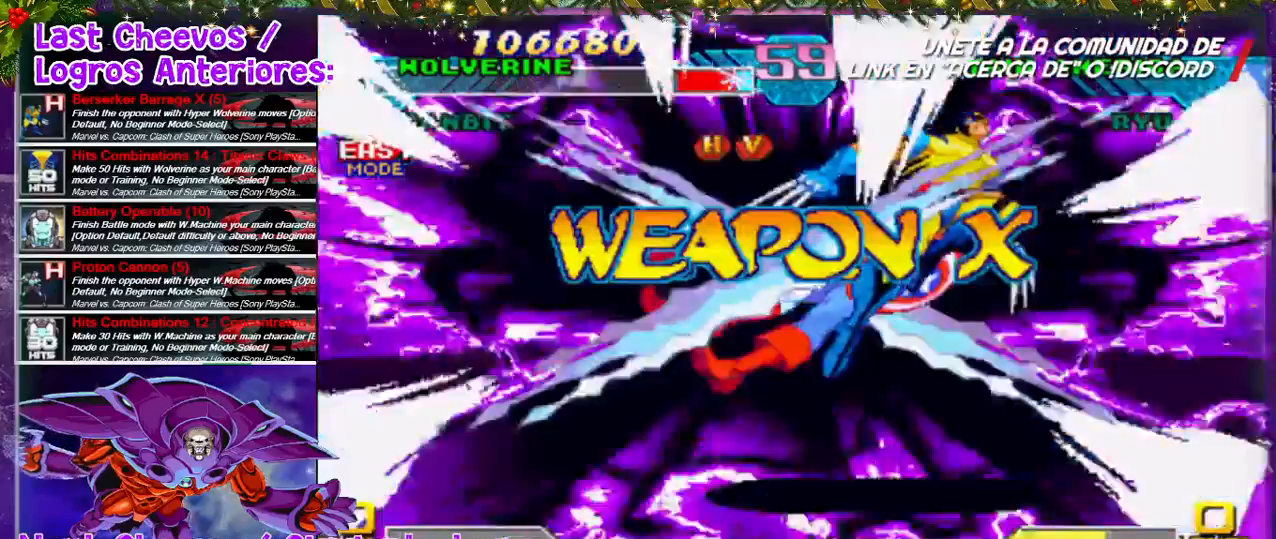
{"dt_ms": 500, "buttons": [], "left_stick": "center", "right_stick": "center", "events": []}
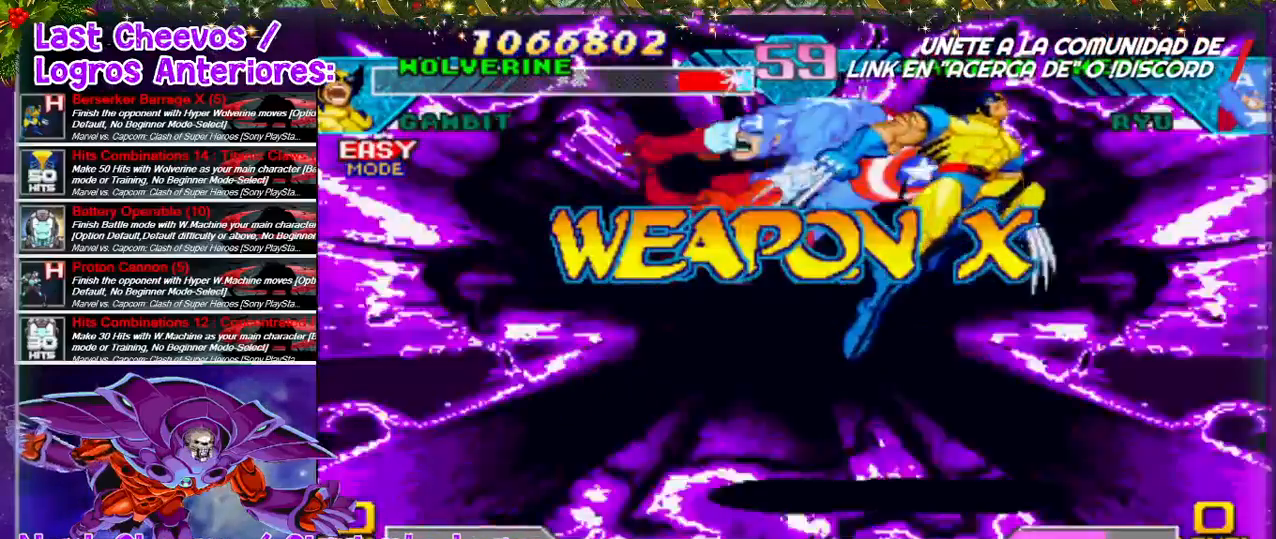
{"dt_ms": 500, "buttons": [], "left_stick": "center", "right_stick": "center", "events": []}
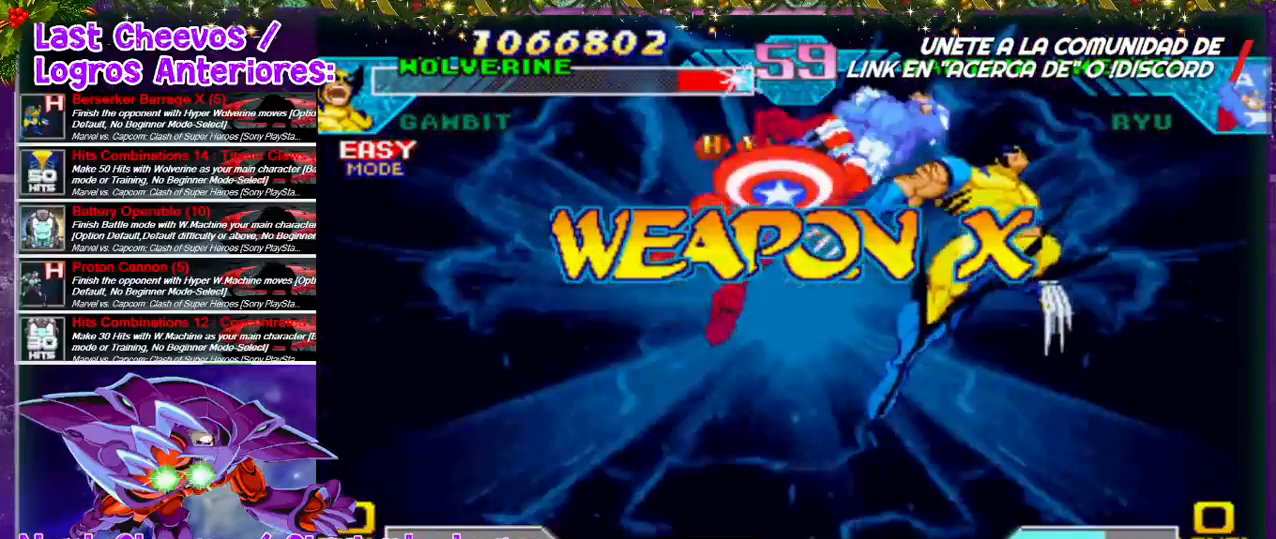
{"dt_ms": 500, "buttons": [], "left_stick": "center", "right_stick": "center", "events": []}
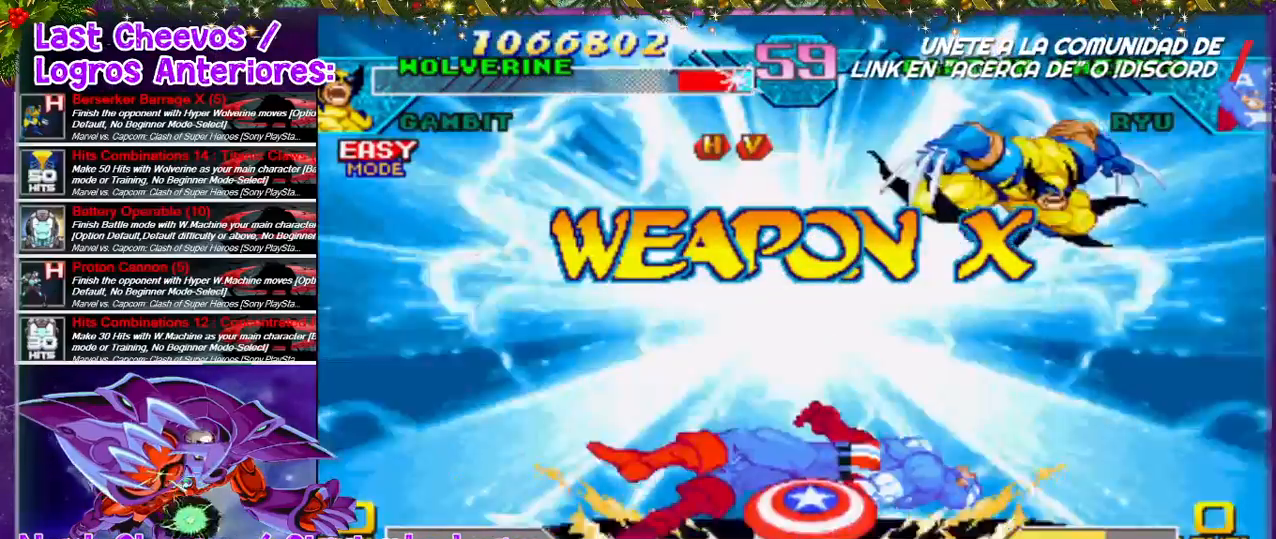
{"dt_ms": 500, "buttons": [], "left_stick": "center", "right_stick": "center", "events": []}
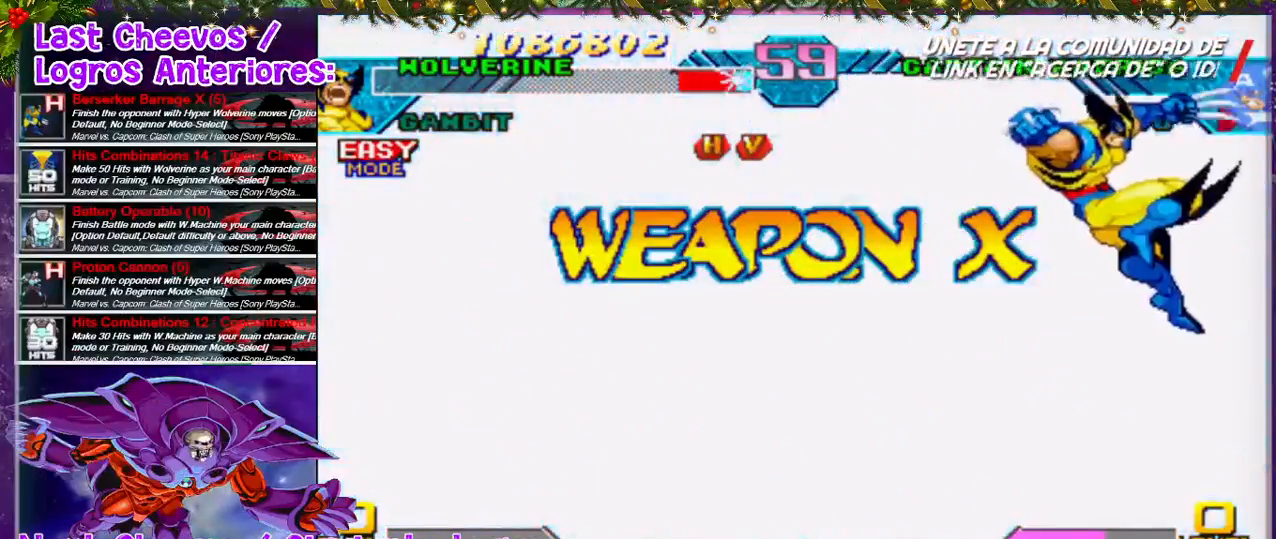
{"dt_ms": 500, "buttons": [], "left_stick": "center", "right_stick": "center", "events": []}
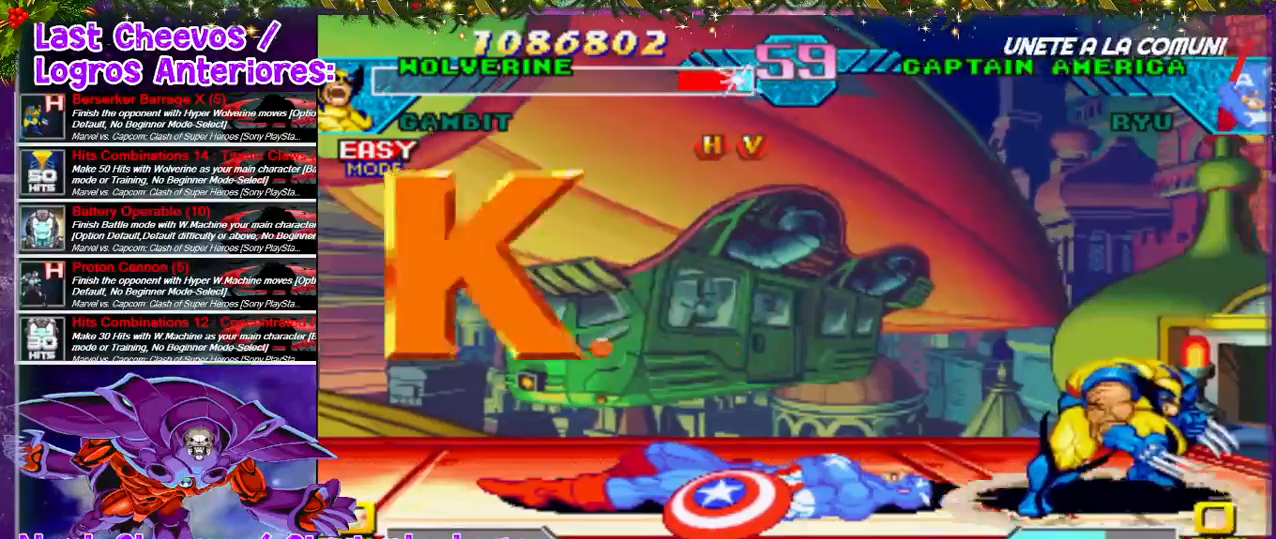
{"dt_ms": 500, "buttons": [], "left_stick": "center", "right_stick": "center", "events": []}
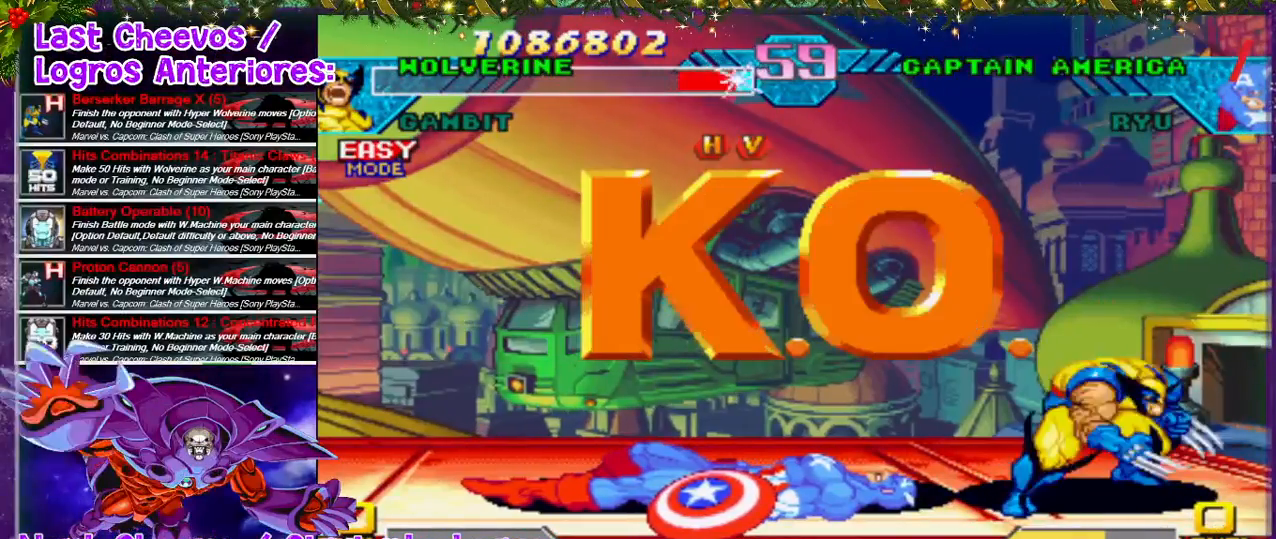
{"dt_ms": 500, "buttons": [], "left_stick": "center", "right_stick": "center", "events": []}
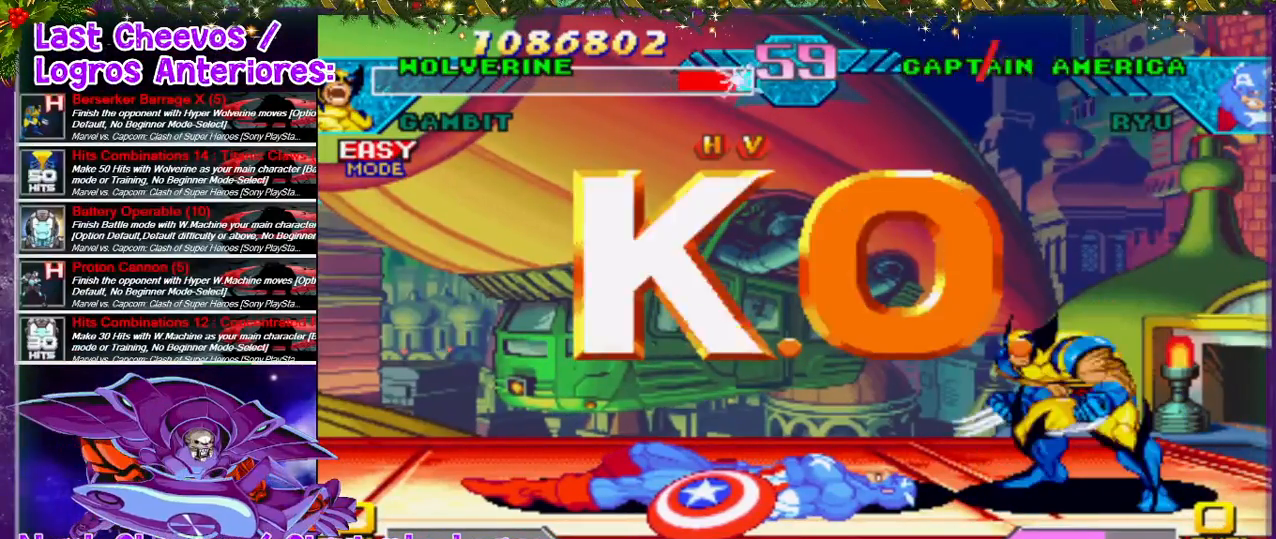
{"dt_ms": 500, "buttons": [], "left_stick": "center", "right_stick": "center", "events": []}
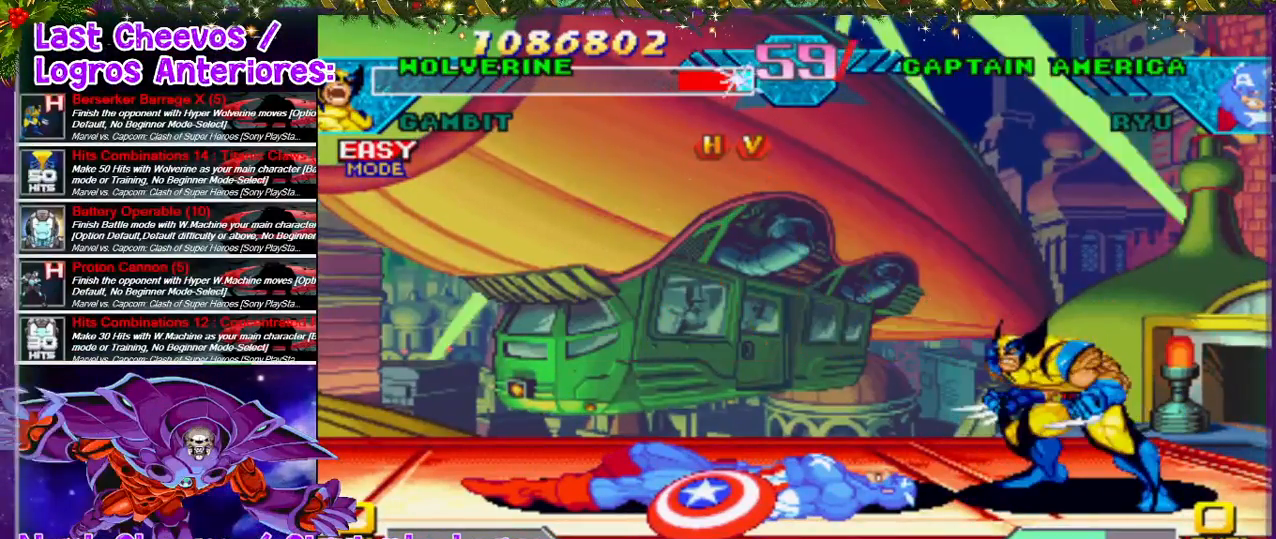
{"dt_ms": 500, "buttons": [], "left_stick": "center", "right_stick": "center", "events": []}
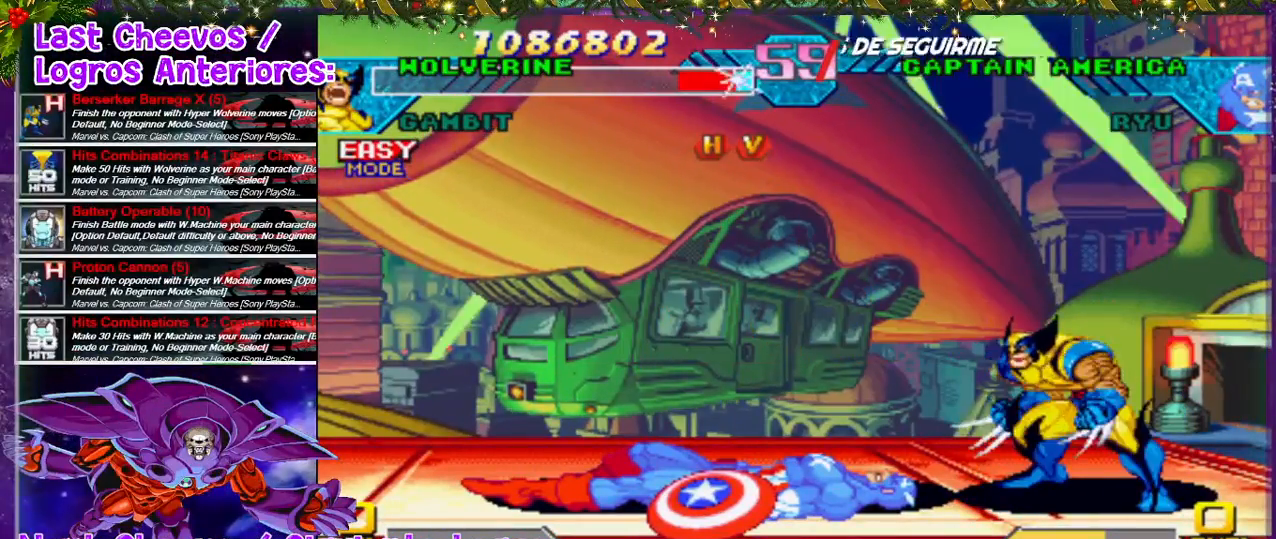
{"dt_ms": 500, "buttons": [], "left_stick": "center", "right_stick": "center", "events": []}
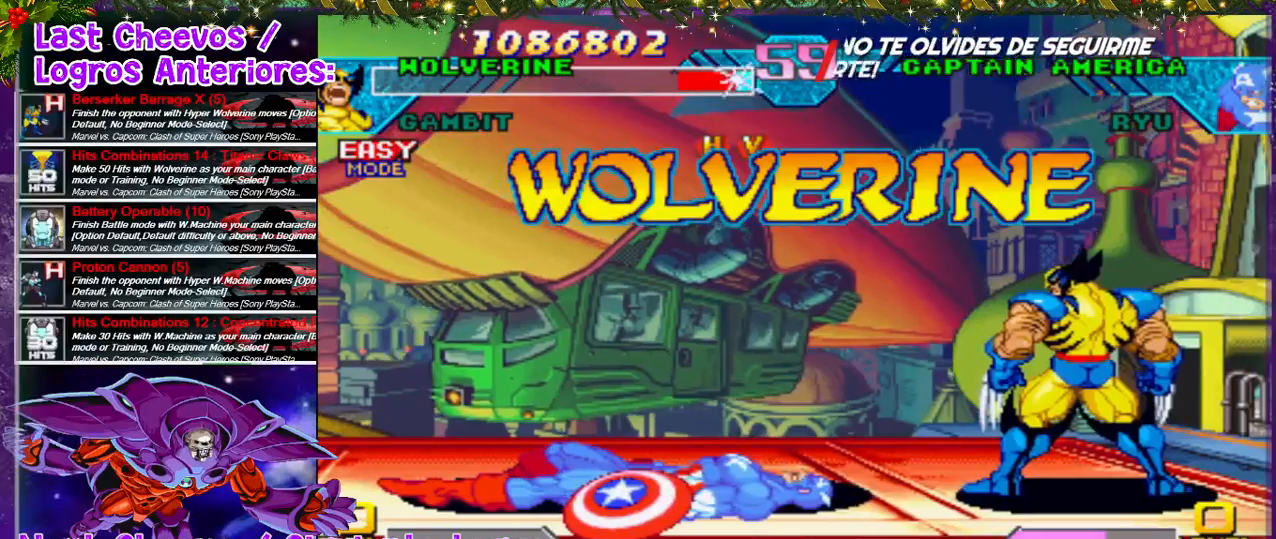
{"dt_ms": 1000, "buttons": ["SQUARE", "DPAD_DOWN"], "left_stick": "center", "right_stick": "center", "events": [[233, "SELECT", "down"], [300, "START", "down"], [333, "SELECT", "up"], [433, "START", "up"], [633, "DPAD_LEFT", "down"], [700, "DPAD_LEFT", "up"], [733, "DPAD_LEFT", "down"], [933, "DPAD_DOWN", "down"], [933, "DPAD_LEFT", "up"], [967, "SQUARE", "down"]]}
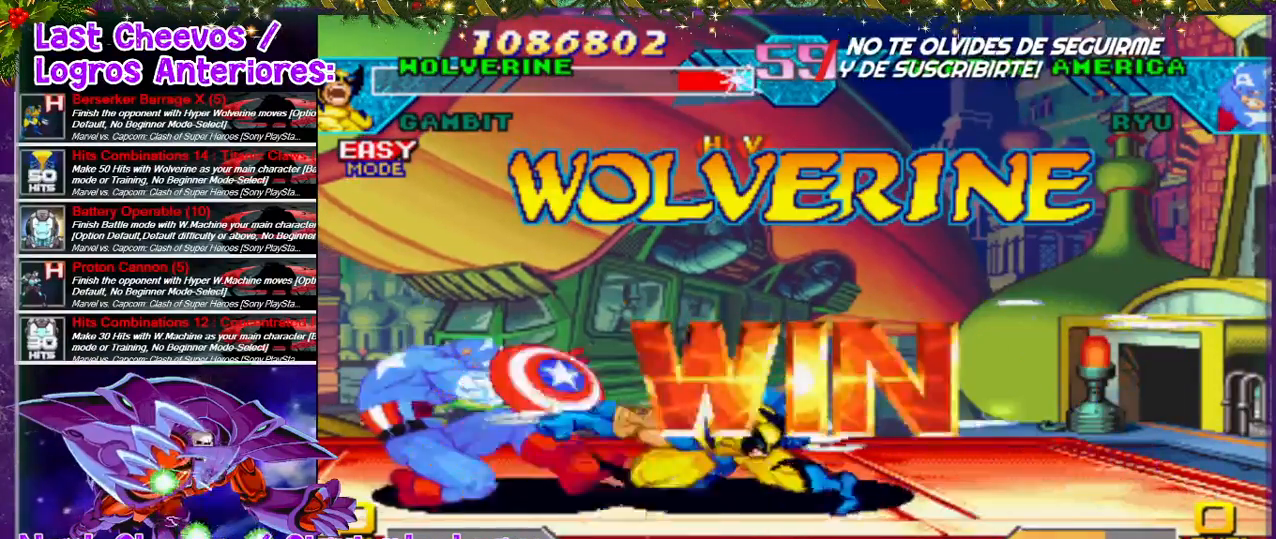
{"dt_ms": 500, "buttons": ["DPAD_LEFT"], "left_stick": "center", "right_stick": "center", "events": [[100, "DPAD_DOWN", "up"], [100, "SQUARE", "up"], [200, "DPAD_LEFT", "down"], [200, "SQUARE", "down"], [233, "SQUARE", "up"], [267, "DPAD_LEFT", "up"], [267, "SQUARE", "down"], [333, "DPAD_LEFT", "down"], [333, "SQUARE", "up"], [433, "DPAD_LEFT", "up"], [500, "DPAD_LEFT", "down"]]}
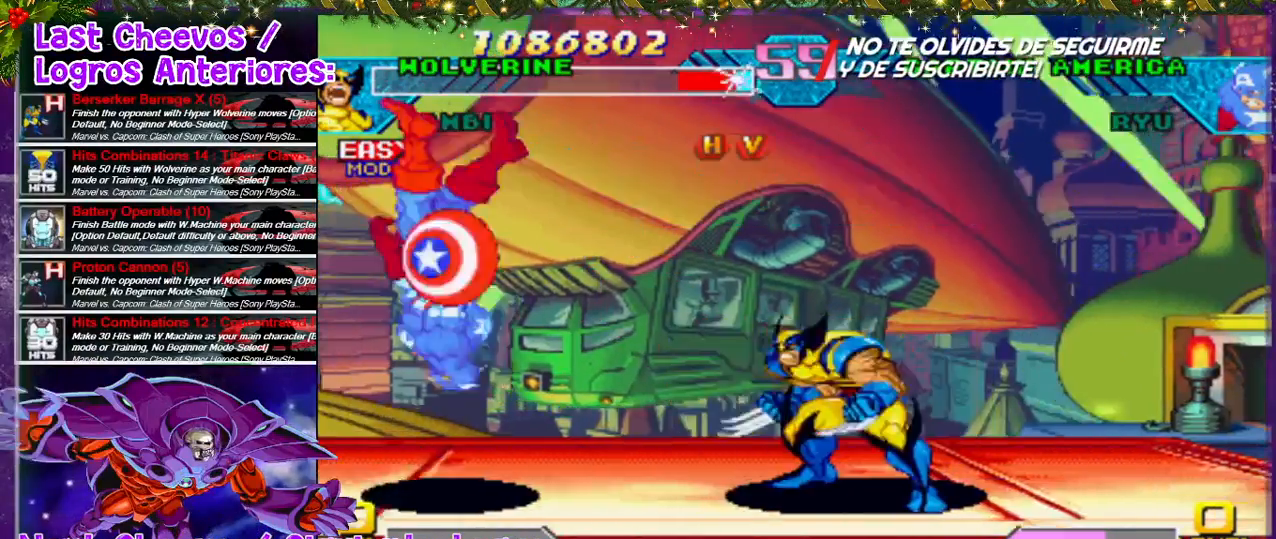
{"dt_ms": 500, "buttons": ["TRIANGLE", "DPAD_DOWN", "DPAD_LEFT"], "left_stick": "center", "right_stick": "center", "events": [[67, "DPAD_LEFT", "up"], [167, "DPAD_LEFT", "down"], [267, "DPAD_LEFT", "up"], [300, "DPAD_LEFT", "down"], [333, "DPAD_DOWN", "down"], [333, "DPAD_LEFT", "up"], [333, "TRIANGLE", "down"], [433, "TRIANGLE", "up"], [467, "DPAD_LEFT", "down"], [467, "TRIANGLE", "down"]]}
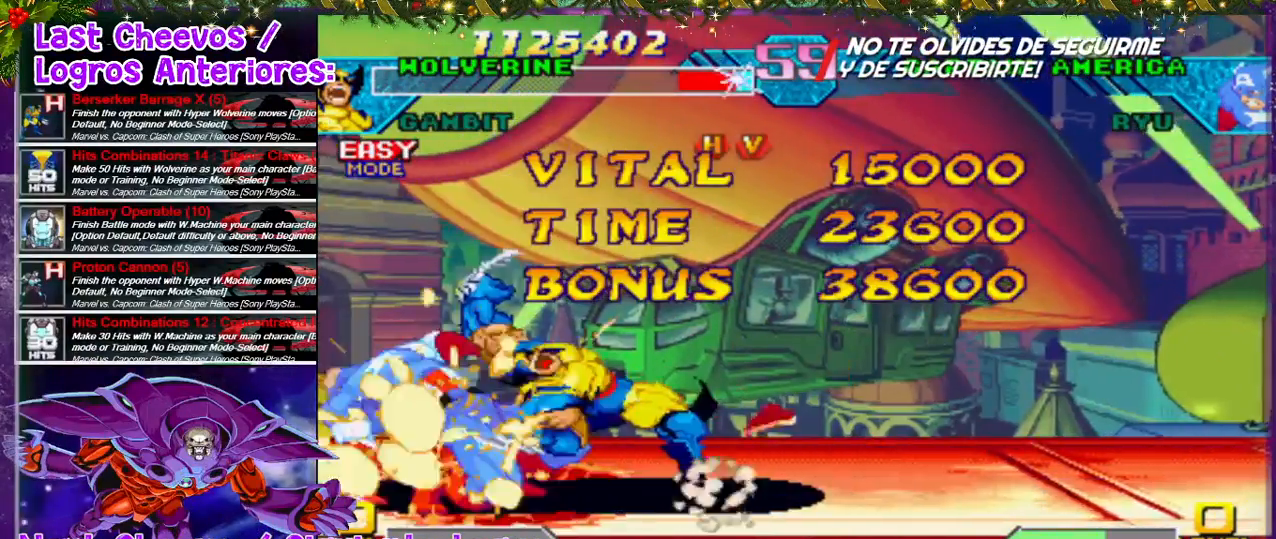
{"dt_ms": 500, "buttons": ["TRIANGLE", "DPAD_DOWN", "DPAD_LEFT"], "left_stick": "center", "right_stick": "center", "events": [[33, "DPAD_DOWN", "up"], [33, "TRIANGLE", "up"], [67, "DPAD_LEFT", "up"], [100, "TRIANGLE", "down"], [167, "DPAD_LEFT", "down"], [200, "TRIANGLE", "up"], [300, "DPAD_LEFT", "up"], [333, "DPAD_LEFT", "down"], [433, "TRIANGLE", "down"], [500, "DPAD_DOWN", "down"]]}
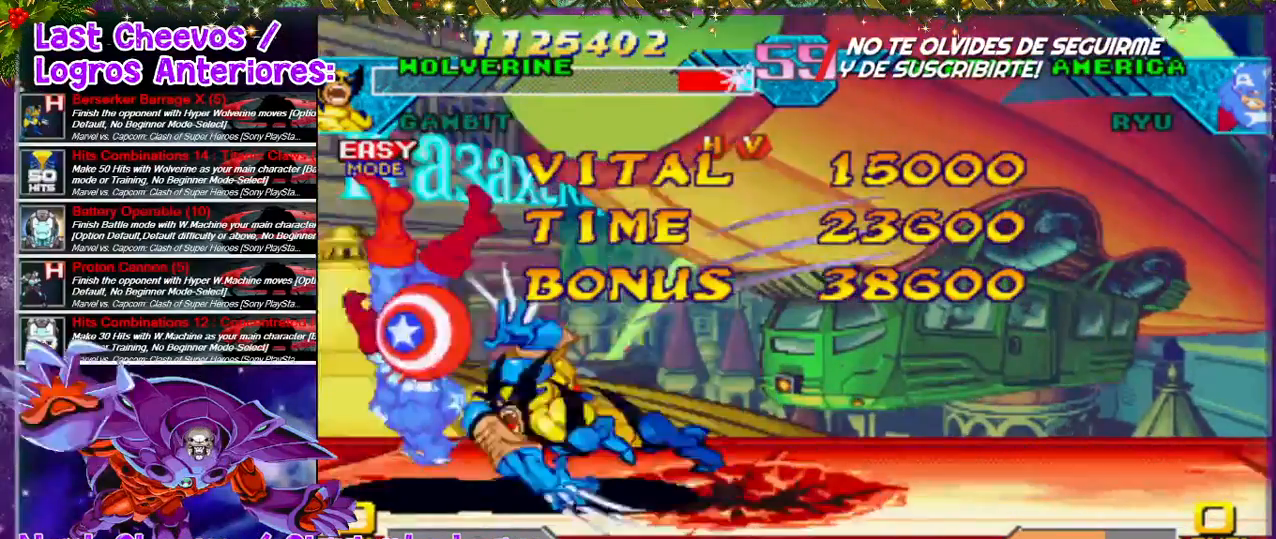
{"dt_ms": 500, "buttons": ["TRIANGLE", "DPAD_LEFT"], "left_stick": "center", "right_stick": "center", "events": [[67, "DPAD_LEFT", "up"], [100, "TRIANGLE", "up"], [167, "DPAD_DOWN", "up"], [167, "TRIANGLE", "down"], [267, "DPAD_DOWN", "down"], [267, "TRIANGLE", "up"], [333, "DPAD_DOWN", "up"], [333, "TRIANGLE", "down"], [367, "DPAD_DOWN", "down"], [467, "TRIANGLE", "up"], [500, "DPAD_DOWN", "up"], [500, "DPAD_LEFT", "down"], [500, "TRIANGLE", "down"]]}
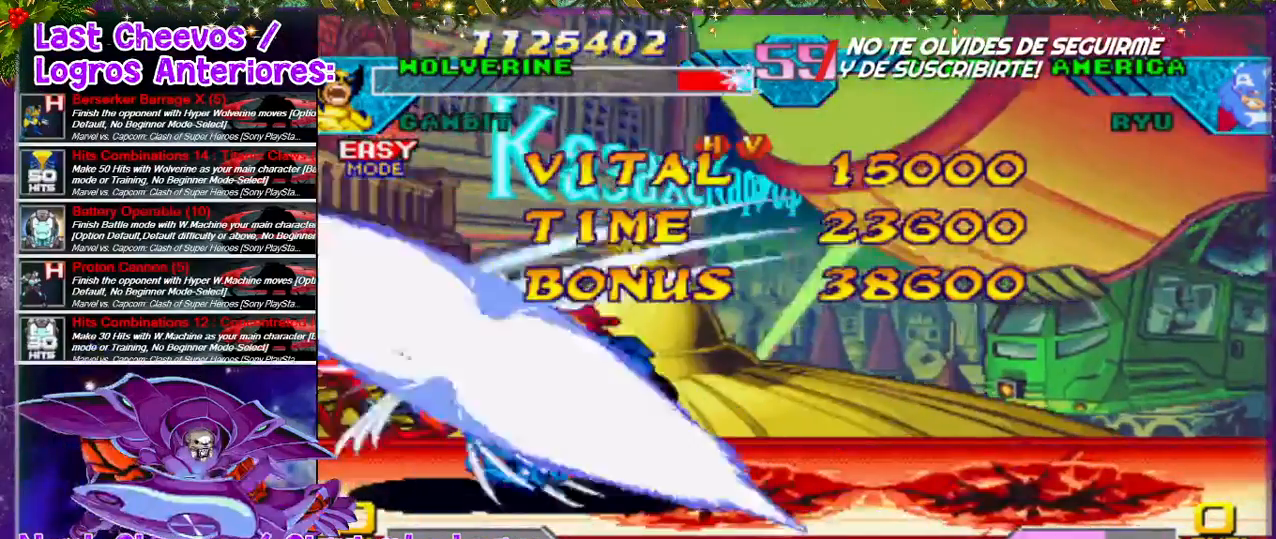
{"dt_ms": 500, "buttons": ["DPAD_LEFT"], "left_stick": "center", "right_stick": "center", "events": [[67, "DPAD_LEFT", "up"], [67, "TRIANGLE", "up"], [100, "DPAD_DOWN", "down"], [133, "TRIANGLE", "down"], [200, "DPAD_DOWN", "up"], [200, "DPAD_LEFT", "down"], [200, "TRIANGLE", "up"], [267, "DPAD_DOWN", "down"], [267, "DPAD_LEFT", "up"], [267, "TRIANGLE", "down"], [333, "TRIANGLE", "up"], [433, "DPAD_DOWN", "up"], [433, "DPAD_LEFT", "down"], [467, "TRIANGLE", "down"], [500, "TRIANGLE", "up"]]}
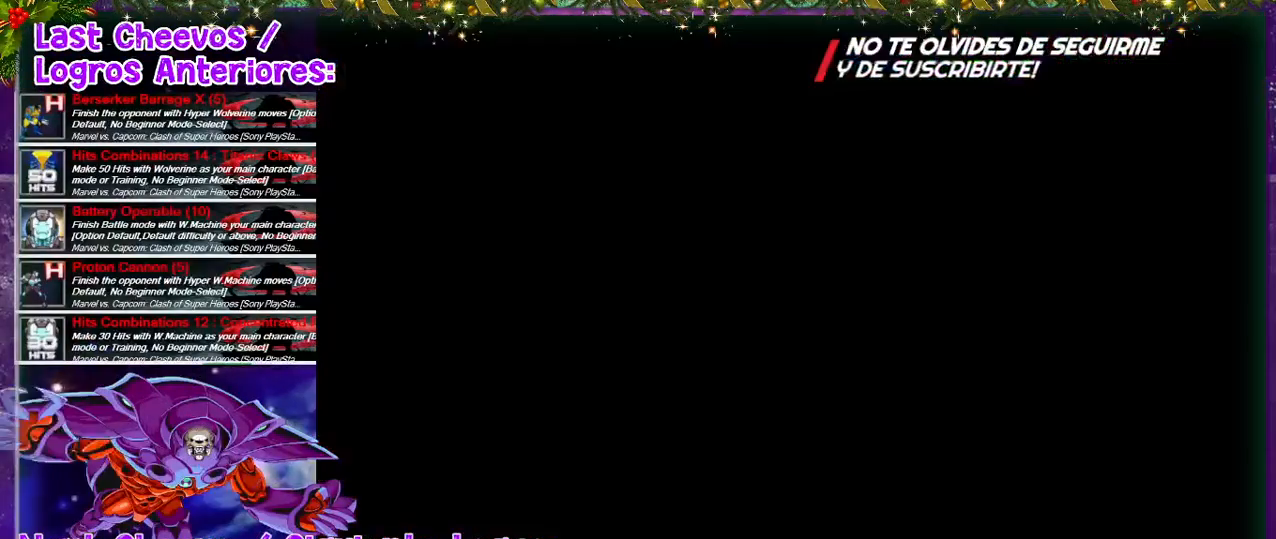
{"dt_ms": 500, "buttons": [], "left_stick": "center", "right_stick": "center", "events": [[33, "DPAD_DOWN", "down"], [33, "DPAD_LEFT", "up"], [100, "TRIANGLE", "down"], [167, "DPAD_DOWN", "up"], [167, "DPAD_LEFT", "down"], [167, "TRIANGLE", "up"], [200, "DPAD_LEFT", "up"], [233, "TRIANGLE", "down"], [267, "TRIANGLE", "up"]]}